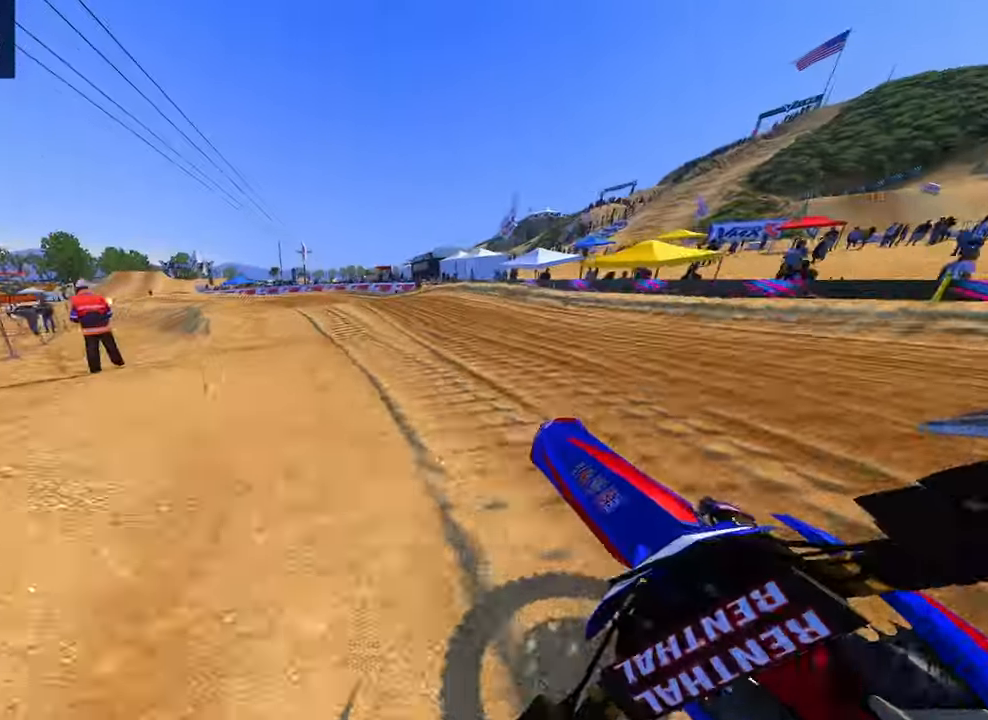
Gameplay with a controller (PlayStation layout); each line is a JSON object with the inputs held at the frame after it (dt_ms = milliseconds from this image to that frame). "button_events" lists button changes between this image and that frame as [ms after this image, input, new state], when the widget could be followed in between (sticks are given only as held states). Not read: other_buttons.
{"dt_ms": 500, "buttons": ["R3"], "left_stick": "up-left", "right_stick": "down", "button_events": [[66, "R2", "down"], [300, "R2", "up"], [500, "R3", "down"]]}
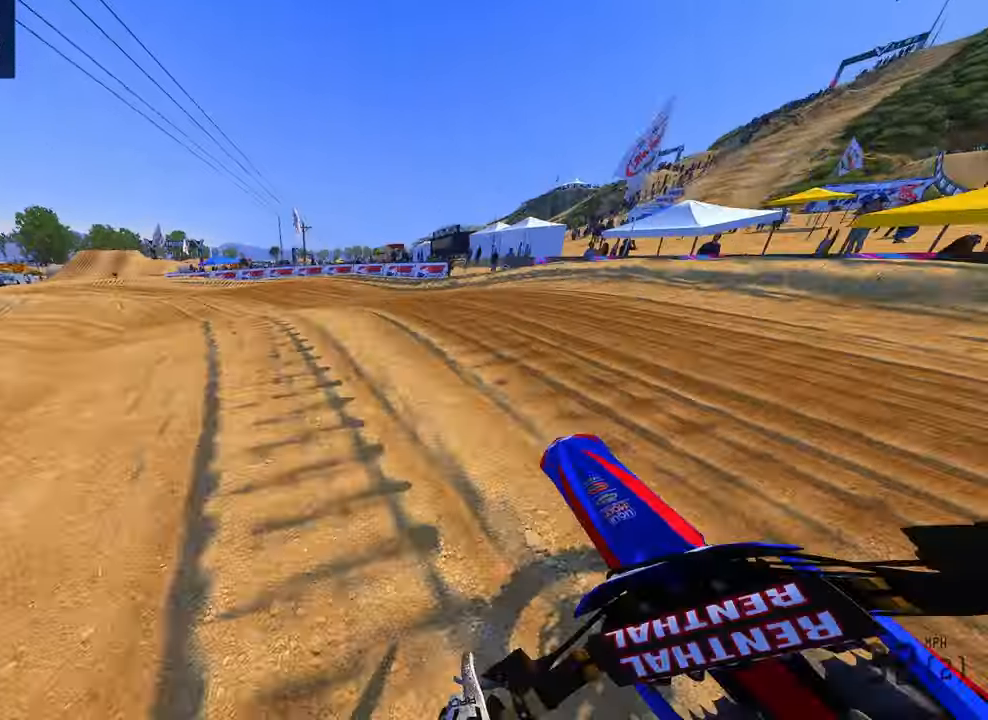
{"dt_ms": 1000, "buttons": ["R2"], "left_stick": "up-left", "right_stick": "down-right", "button_events": [[66, "R3", "up"], [500, "R2", "down"], [833, "R2", "up"], [933, "R2", "down"]]}
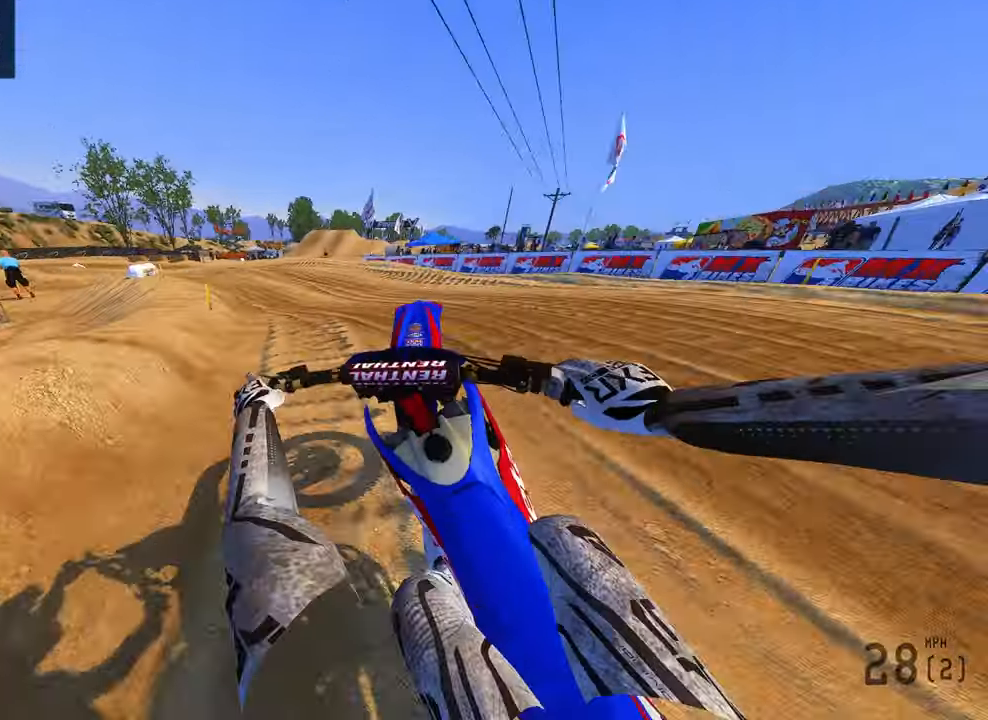
{"dt_ms": 500, "buttons": ["R2"], "left_stick": "up-left", "right_stick": "down-right", "button_events": [[133, "R2", "up"], [450, "R2", "down"]]}
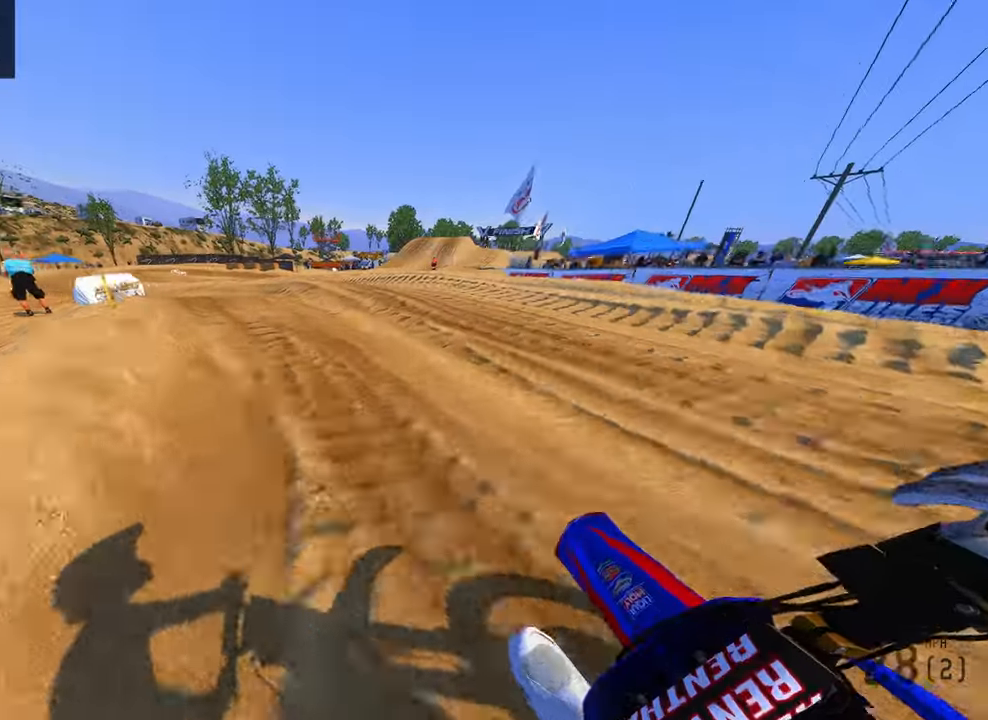
{"dt_ms": 500, "buttons": ["R2"], "left_stick": "up-left", "right_stick": "right"}
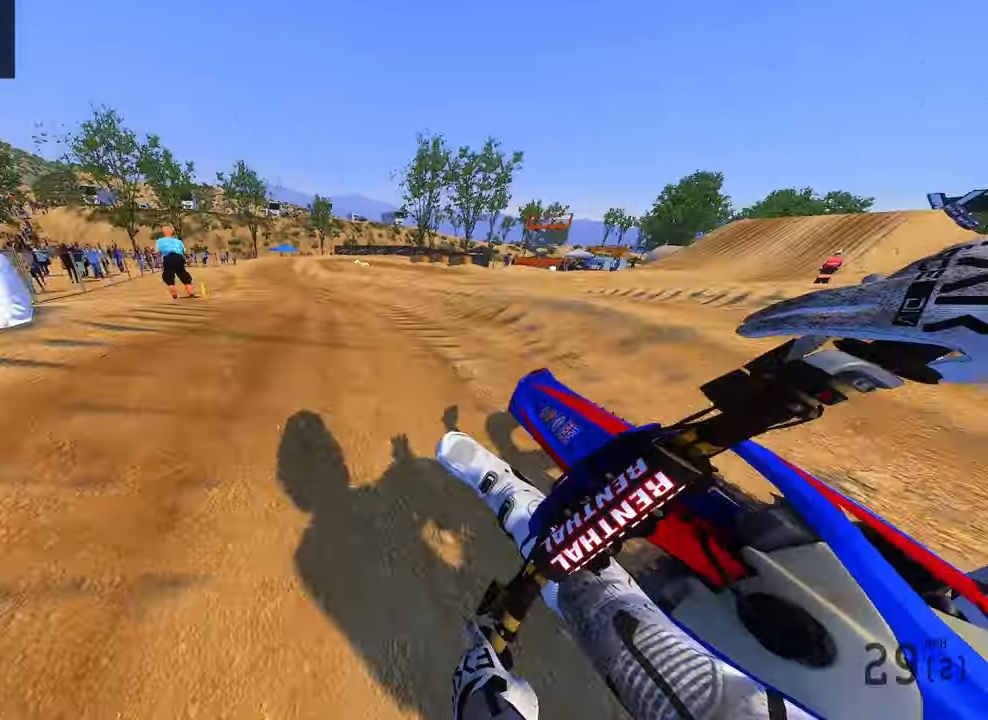
{"dt_ms": 500, "buttons": ["R2"], "left_stick": "up-left", "right_stick": "up-right", "button_events": []}
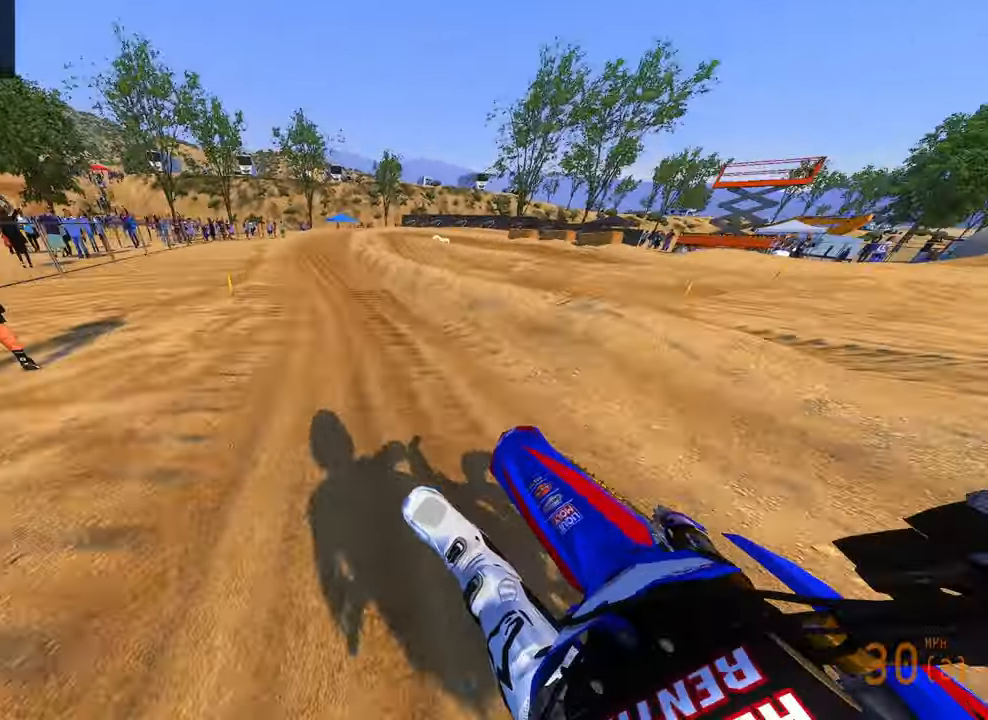
{"dt_ms": 500, "buttons": ["R2"], "left_stick": "up-right", "right_stick": "up-right", "button_events": [[216, "R3", "down"], [333, "R3", "up"]]}
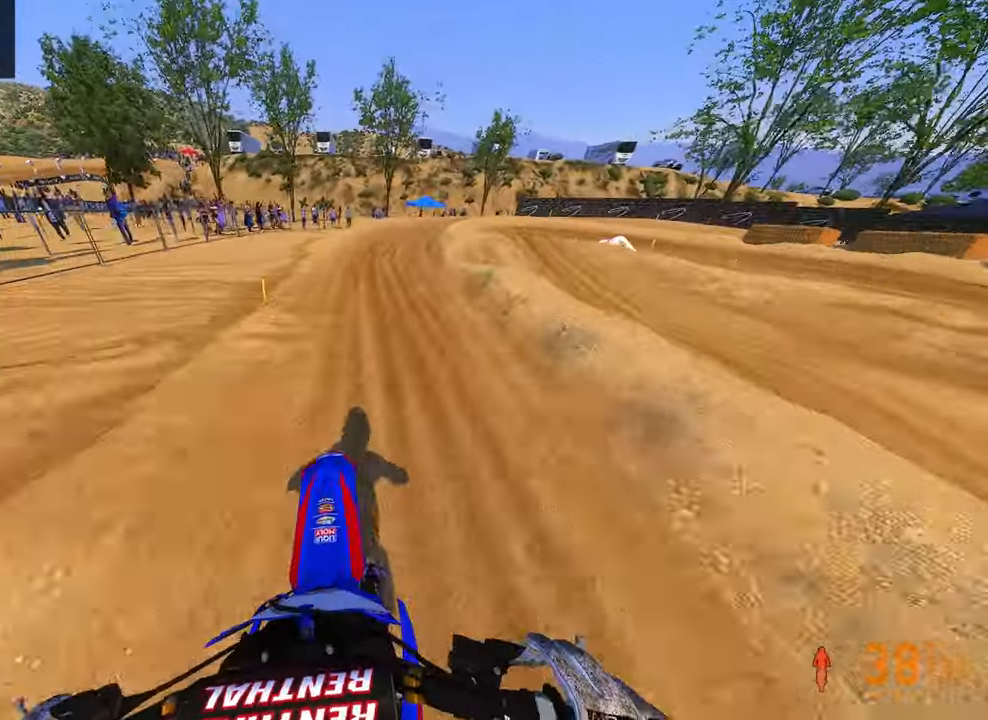
{"dt_ms": 500, "buttons": ["R2"], "left_stick": "up-right", "right_stick": "down-left", "button_events": []}
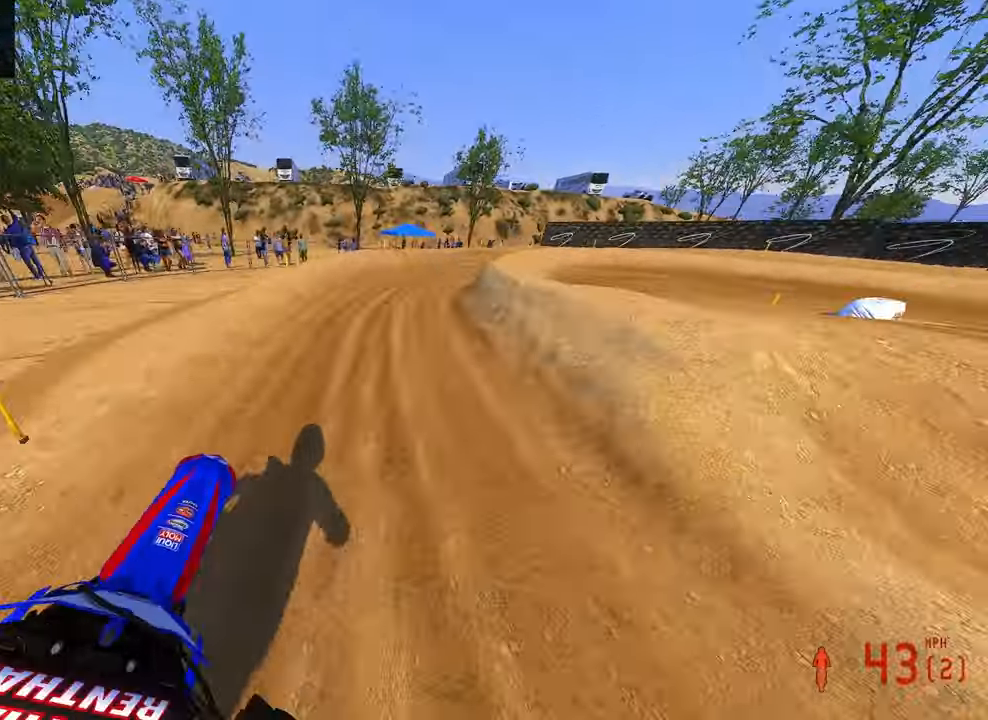
{"dt_ms": 500, "buttons": ["R2"], "left_stick": "up-right", "right_stick": "down-left", "button_events": [[16, "R2", "up"], [500, "R2", "down"]]}
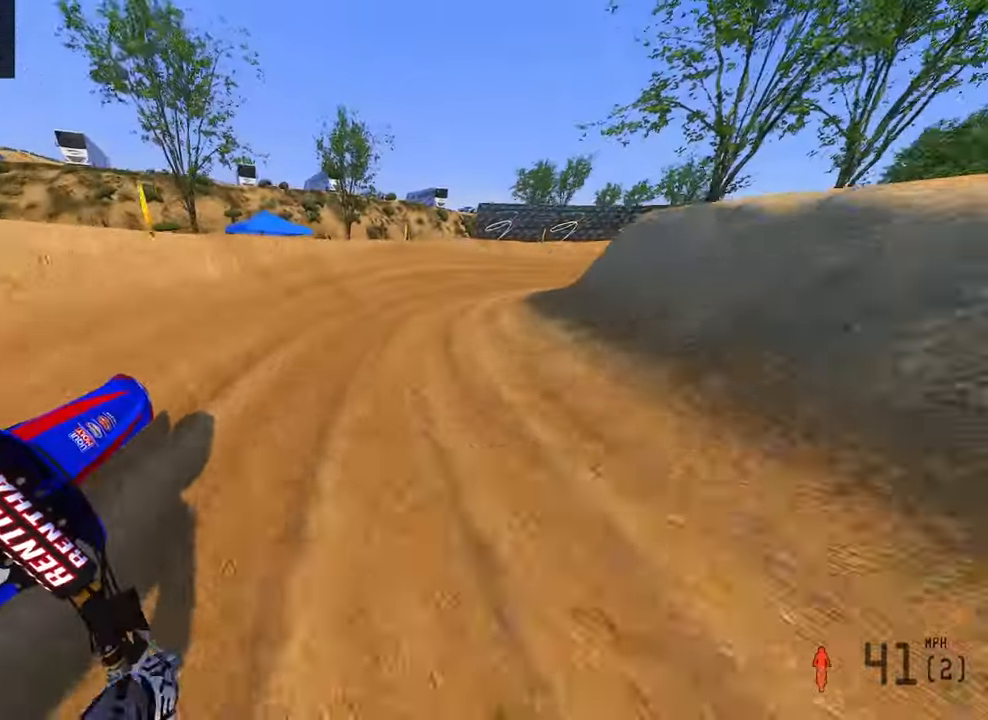
{"dt_ms": 500, "buttons": [], "left_stick": "up-right", "right_stick": "down-left", "button_events": [[266, "R2", "up"]]}
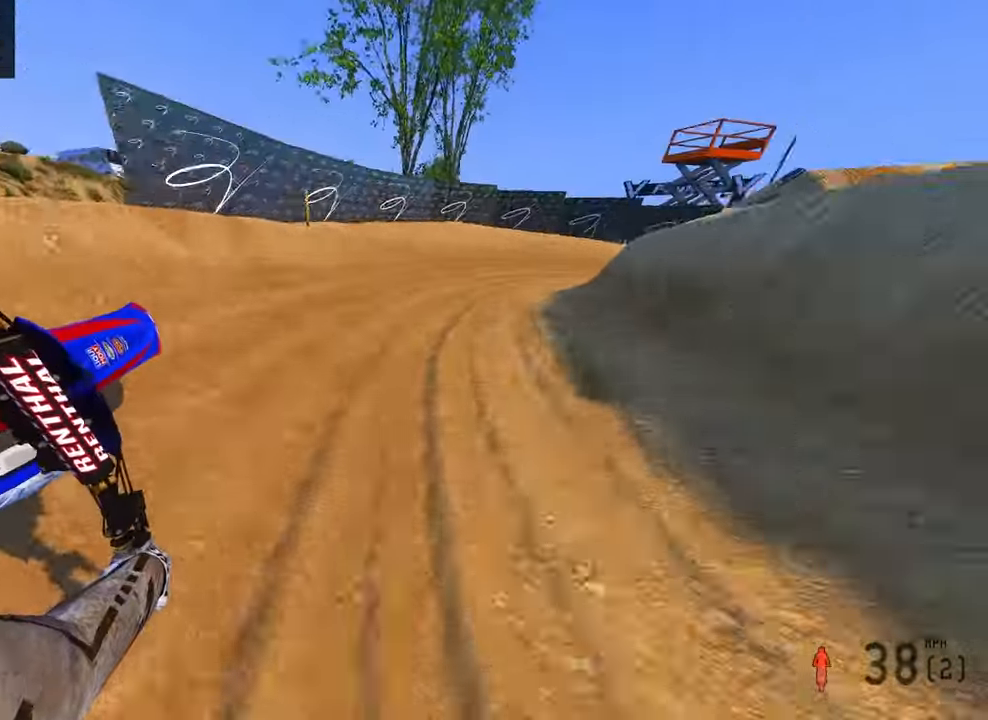
{"dt_ms": 500, "buttons": ["R2"], "left_stick": "up-right", "right_stick": "down-left", "button_events": [[16, "R3", "down"], [133, "R3", "up"], [250, "R2", "down"]]}
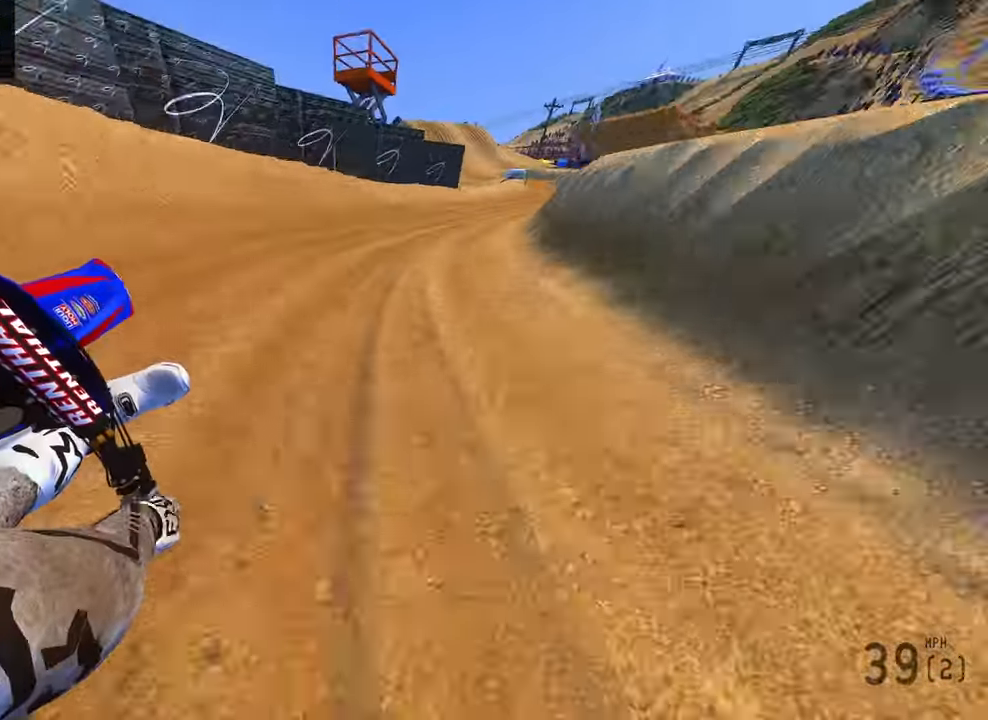
{"dt_ms": 1000, "buttons": [], "left_stick": "up-left", "right_stick": "down-left", "button_events": [[16, "R2", "up"]]}
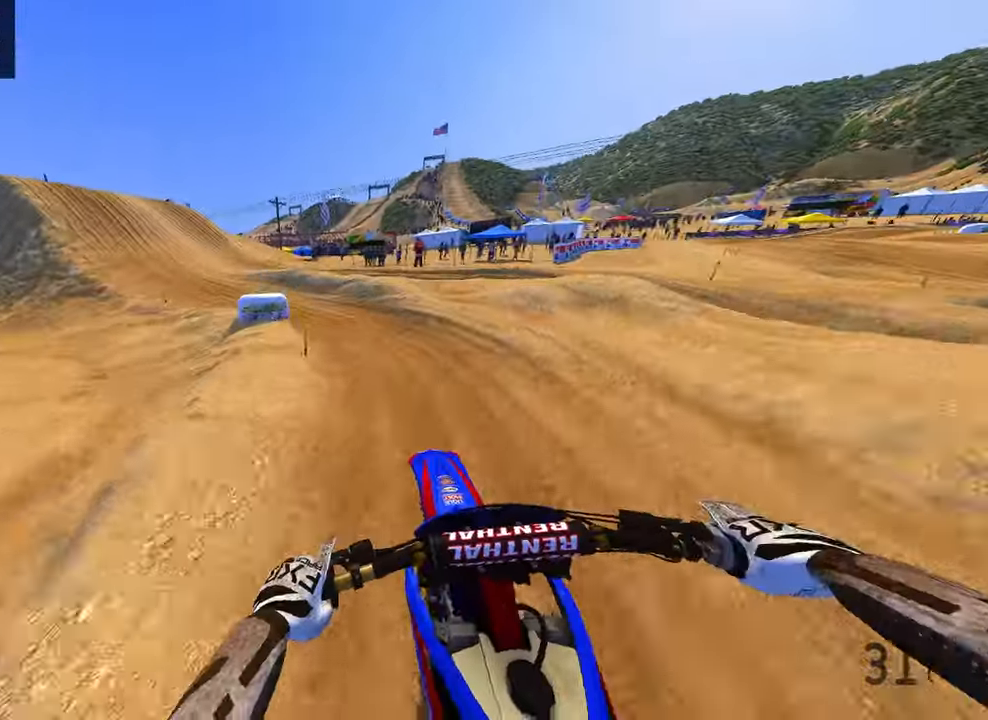
{"dt_ms": 1000, "buttons": ["R2"], "left_stick": "center", "right_stick": "center", "button_events": [[16, "R2", "down"], [316, "R2", "up"], [383, "R2", "down"], [583, "R2", "up"], [733, "R3", "down"], [850, "R3", "up"], [933, "R2", "down"]]}
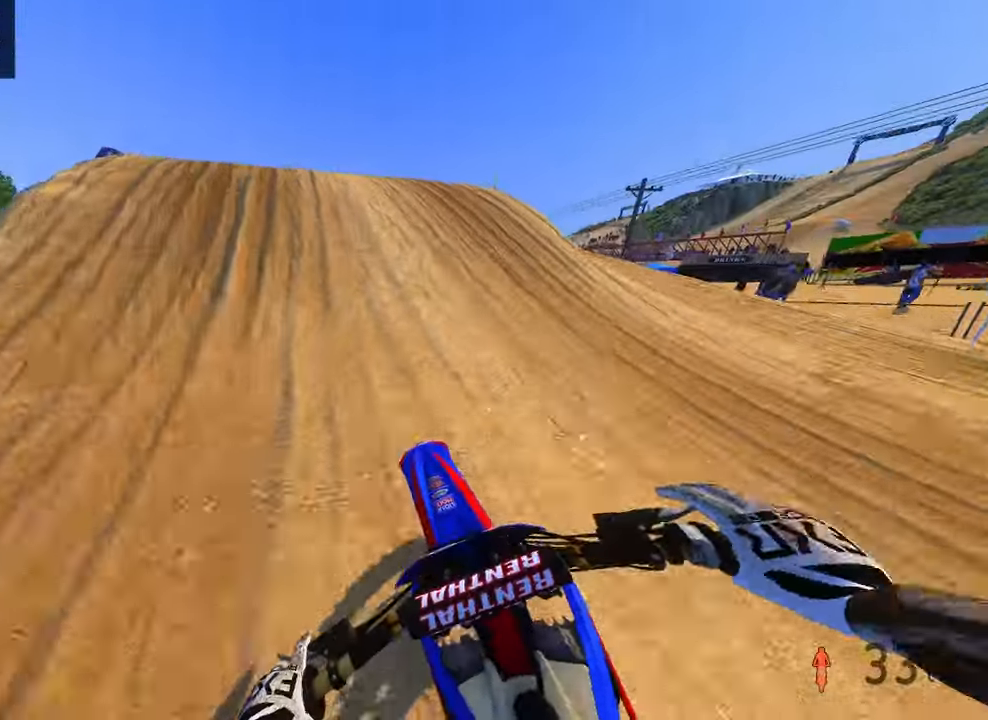
{"dt_ms": 500, "buttons": [], "left_stick": "center", "right_stick": "up", "button_events": [[50, "R2", "up"]]}
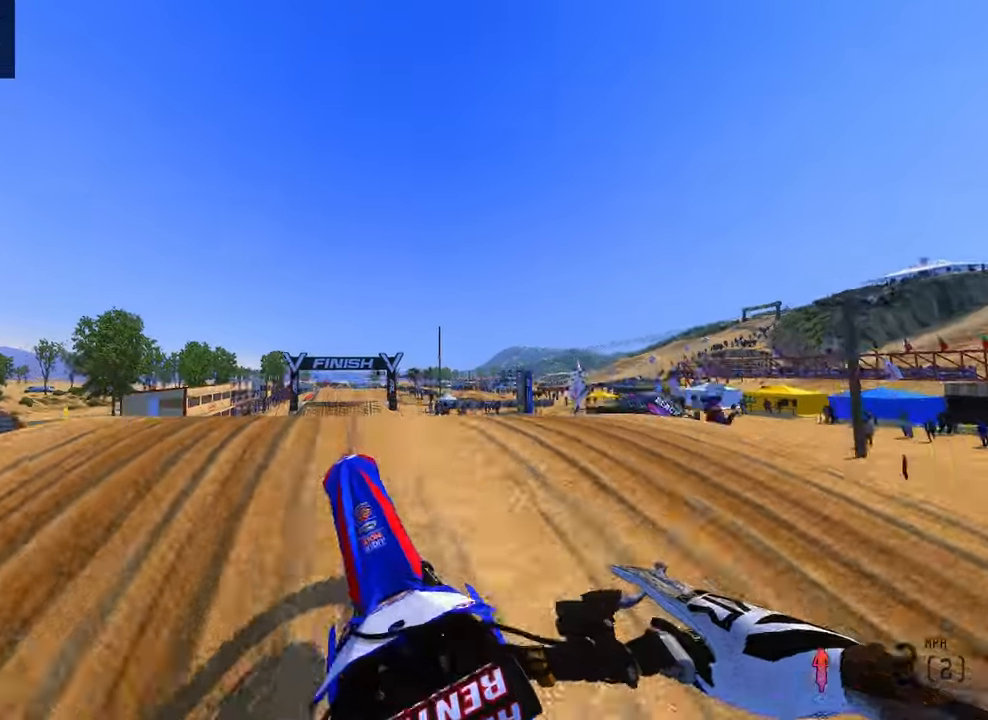
{"dt_ms": 500, "buttons": [], "left_stick": "up-left", "right_stick": "down-left", "button_events": [[83, "R3", "down"], [233, "R3", "up"]]}
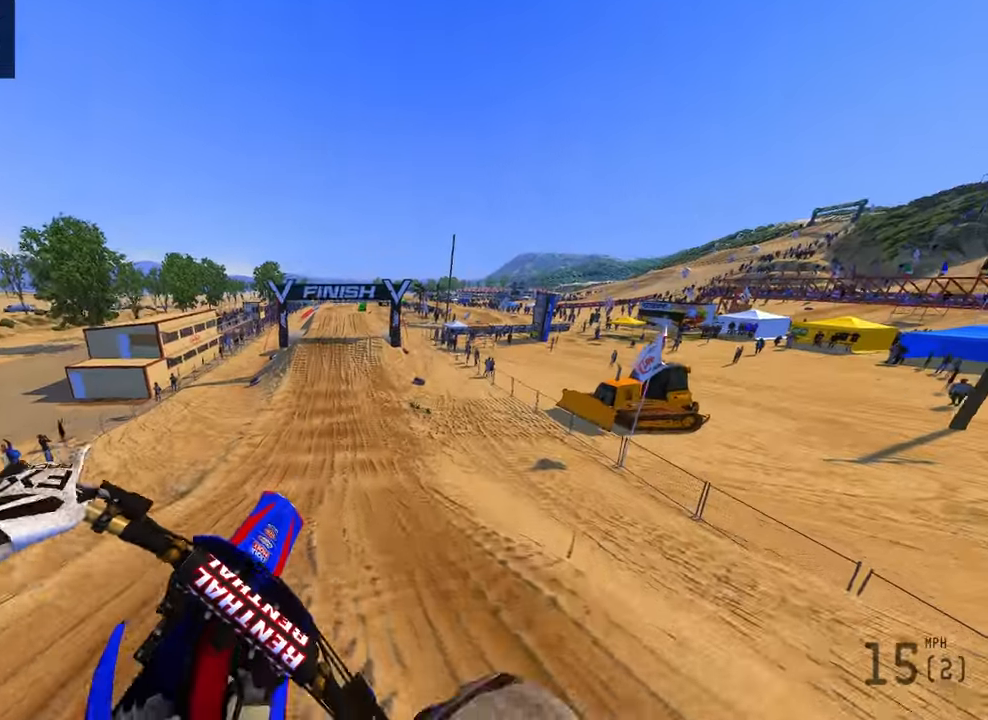
{"dt_ms": 500, "buttons": ["R2"], "left_stick": "center", "right_stick": "down-left", "button_events": [[66, "R2", "down"], [116, "R3", "down"], [200, "R3", "up"]]}
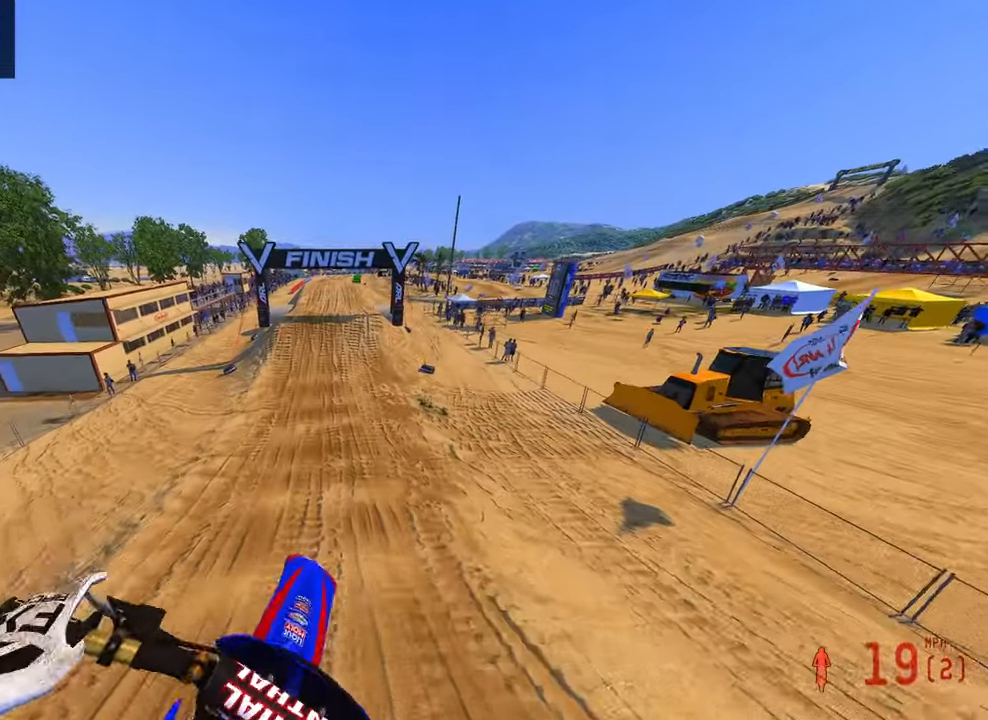
{"dt_ms": 500, "buttons": ["R2"], "left_stick": "up-left", "right_stick": "up", "button_events": []}
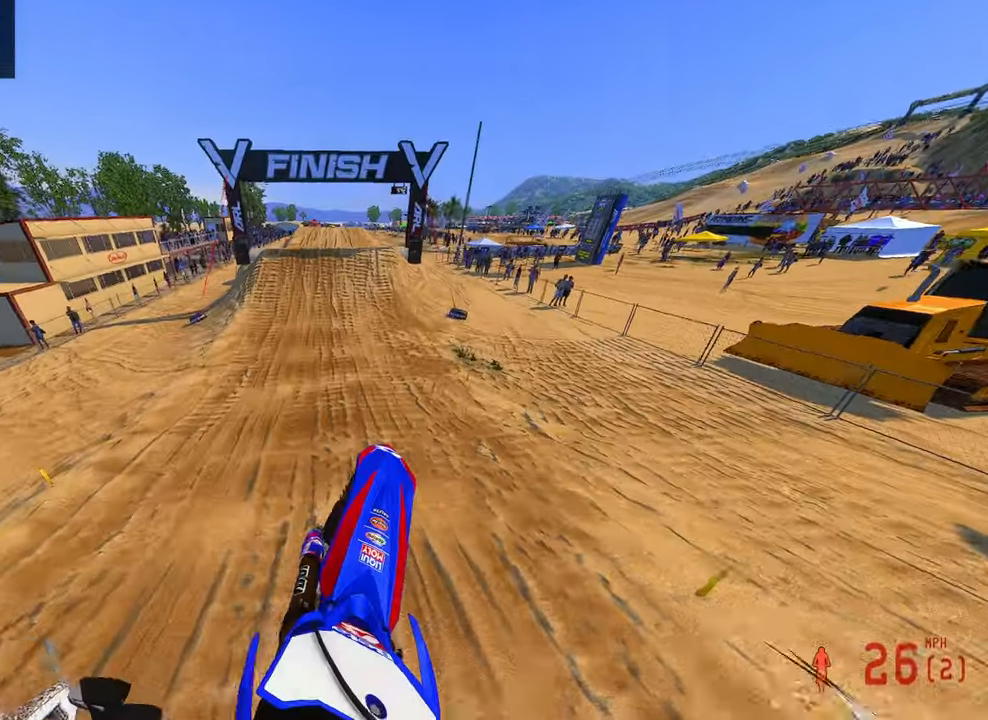
{"dt_ms": 500, "buttons": ["R2"], "left_stick": "center", "right_stick": "down-left", "button_events": []}
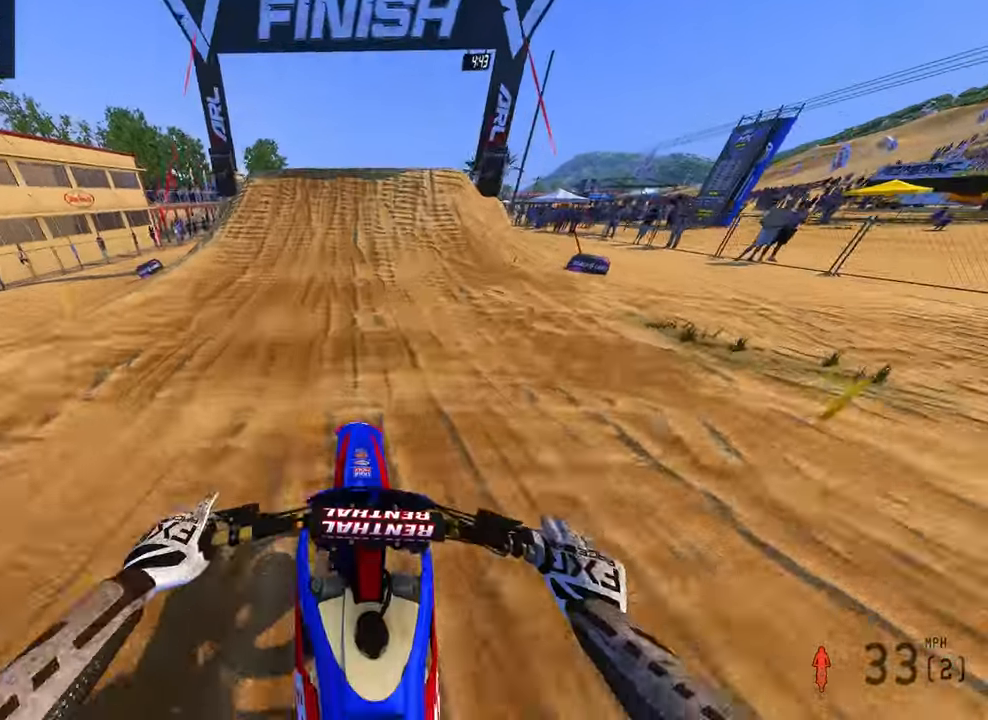
{"dt_ms": 1000, "buttons": [], "left_stick": "up-right", "right_stick": "right", "button_events": [[666, "R3", "down"], [816, "R3", "up"], [866, "R2", "up"]]}
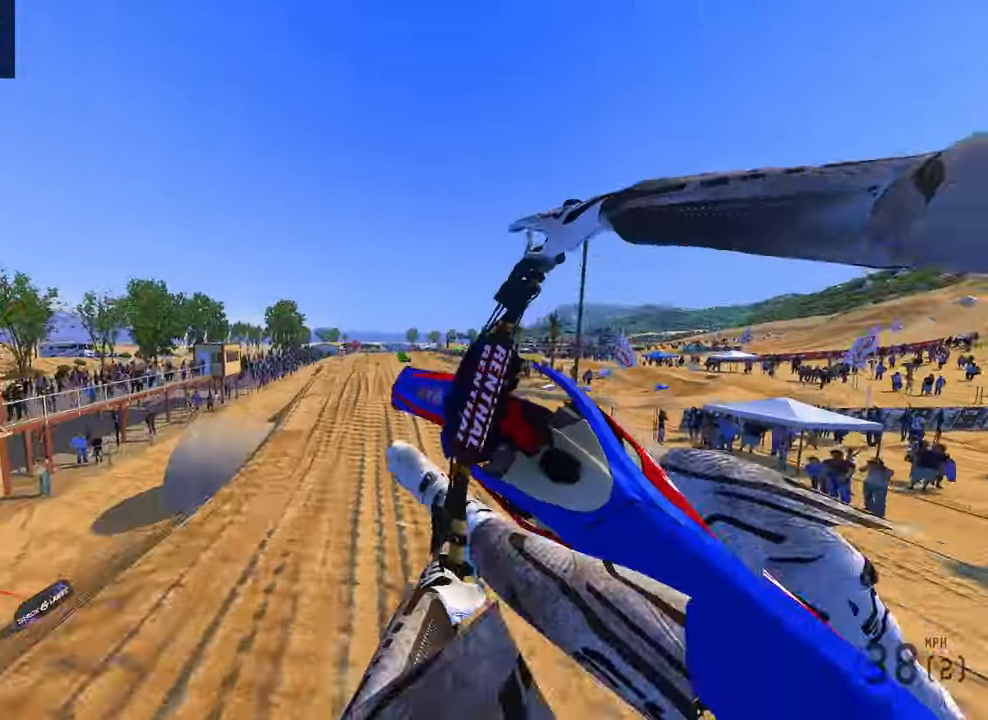
{"dt_ms": 500, "buttons": [], "left_stick": "up-left", "right_stick": "up-right", "button_events": []}
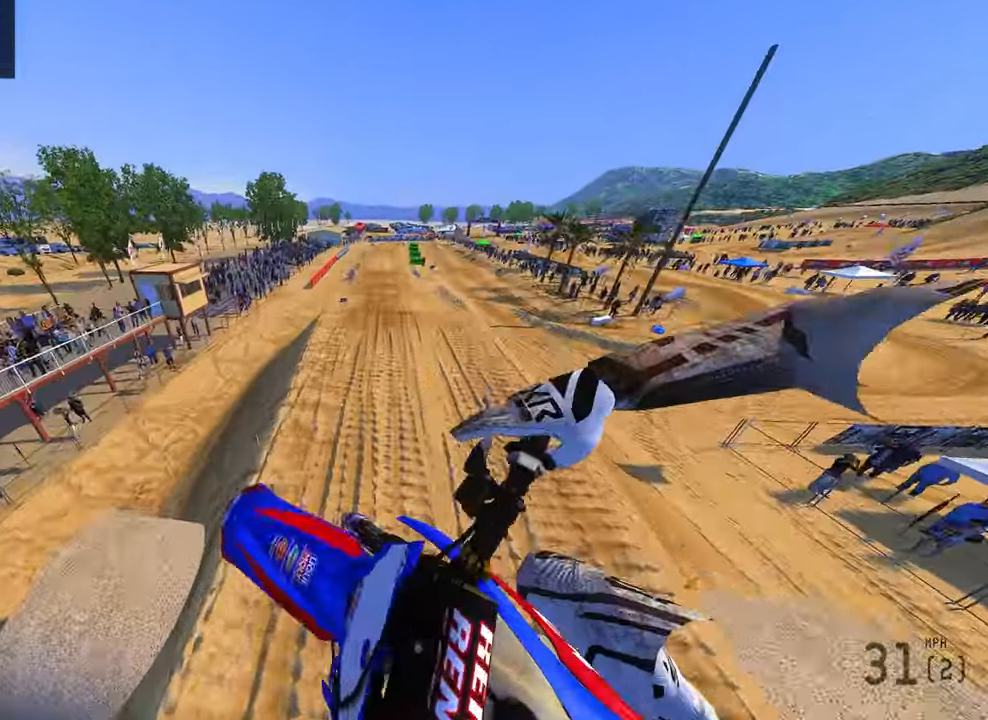
{"dt_ms": 500, "buttons": ["R2"], "left_stick": "center", "right_stick": "up", "button_events": [[183, "R2", "down"], [233, "R3", "down"], [383, "R3", "up"]]}
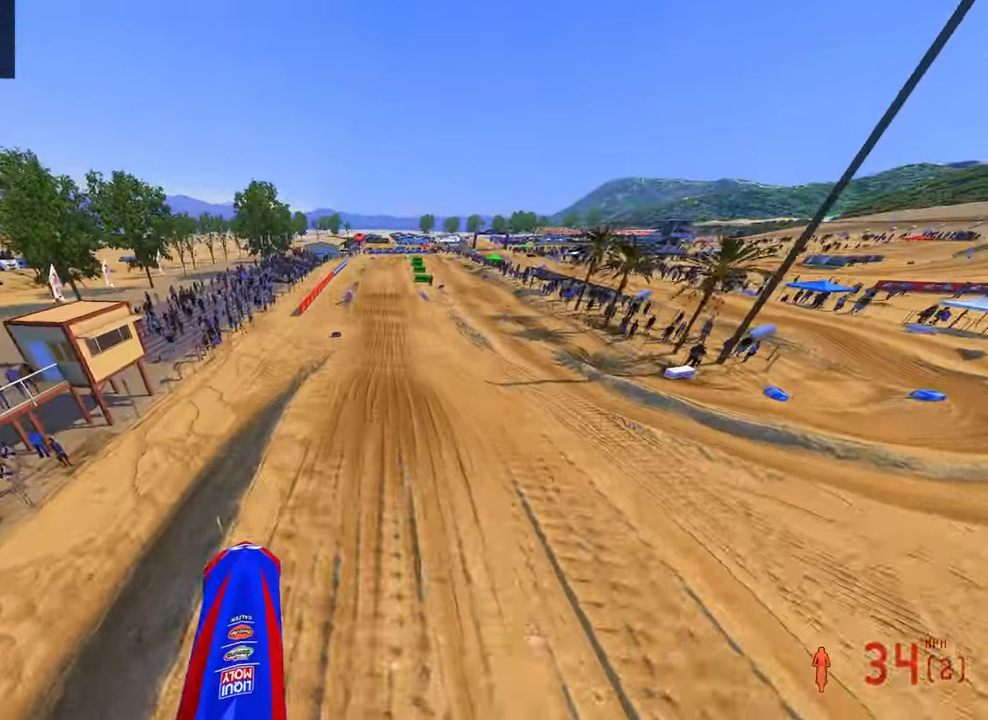
{"dt_ms": 1000, "buttons": ["R2"], "left_stick": "center", "right_stick": "left", "button_events": []}
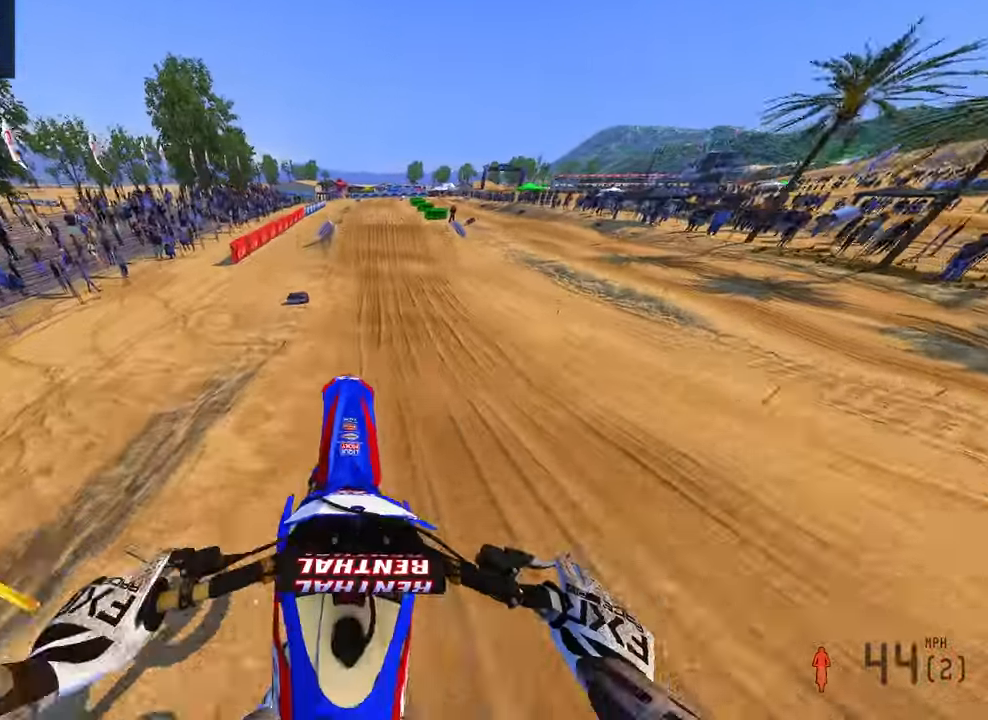
{"dt_ms": 500, "buttons": ["R2"], "left_stick": "center", "right_stick": "left", "button_events": []}
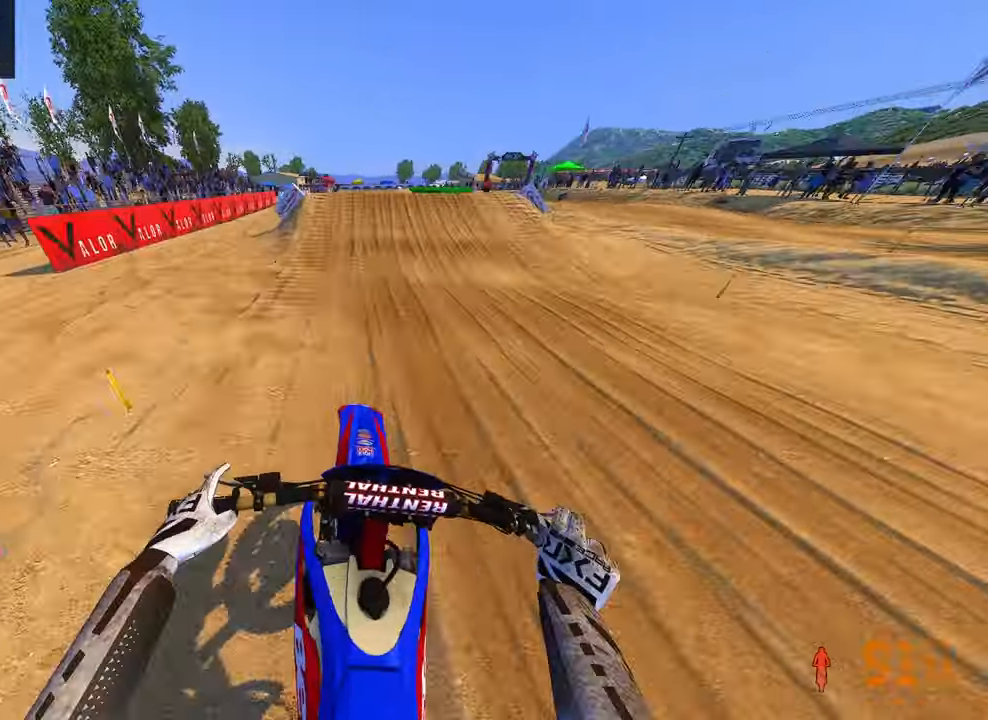
{"dt_ms": 500, "buttons": ["R3"], "left_stick": "up-left", "right_stick": "down-left", "button_events": [[450, "R2", "up"], [450, "R3", "down"]]}
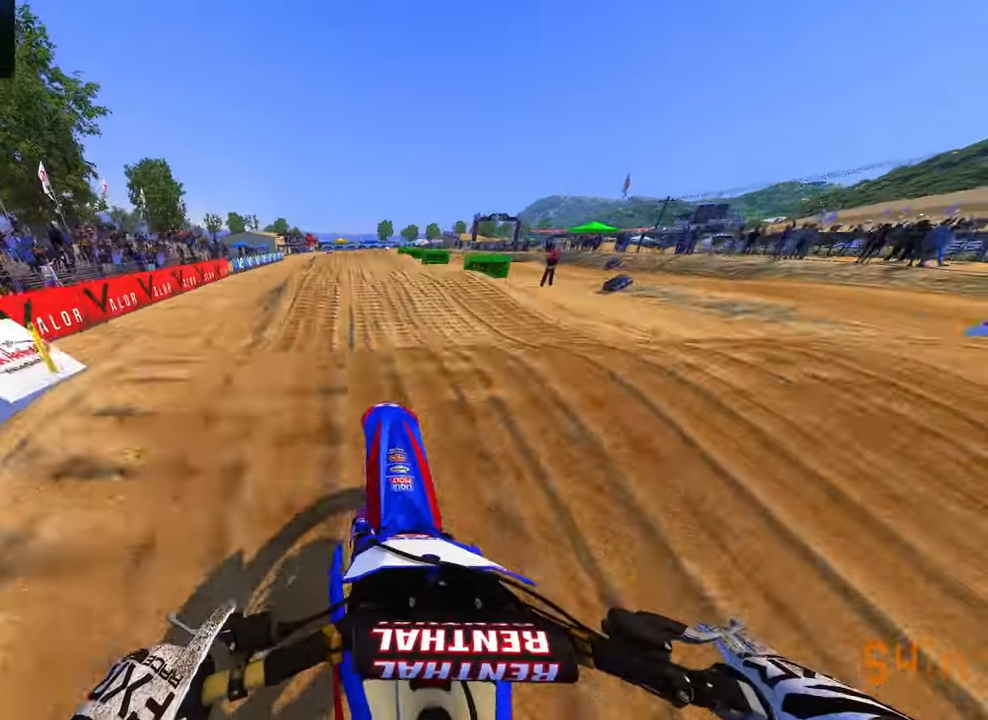
{"dt_ms": 500, "buttons": ["R2", "R3"], "left_stick": "up-left", "right_stick": "down-left", "button_events": [[83, "R3", "up"], [400, "R2", "down"], [483, "R3", "down"]]}
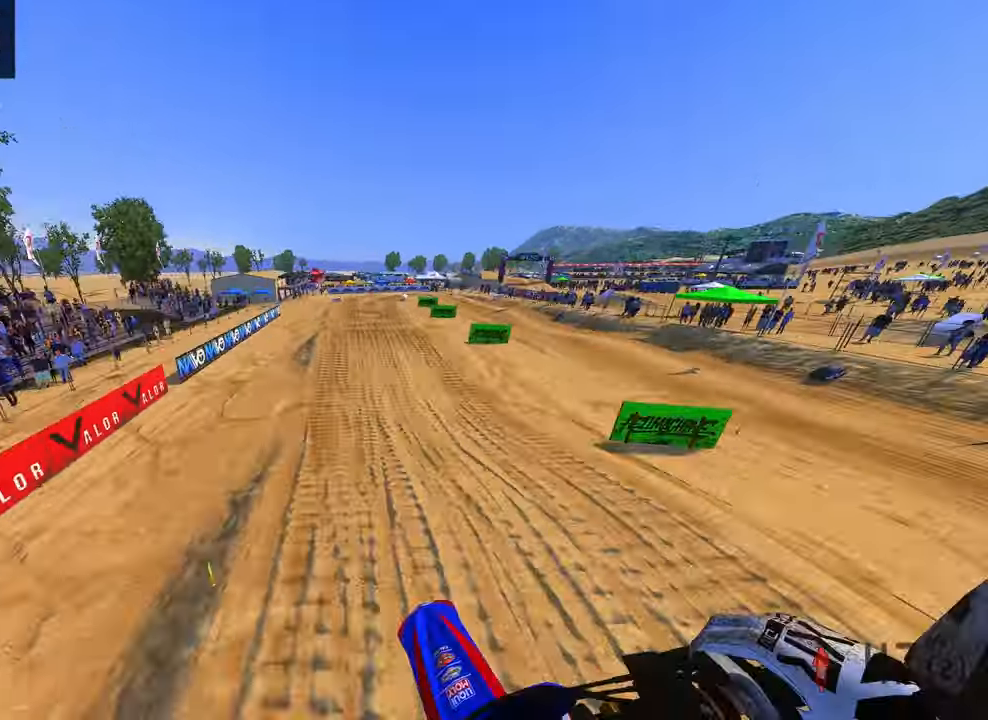
{"dt_ms": 500, "buttons": ["R2"], "left_stick": "center", "right_stick": "up", "button_events": [[116, "R3", "up"]]}